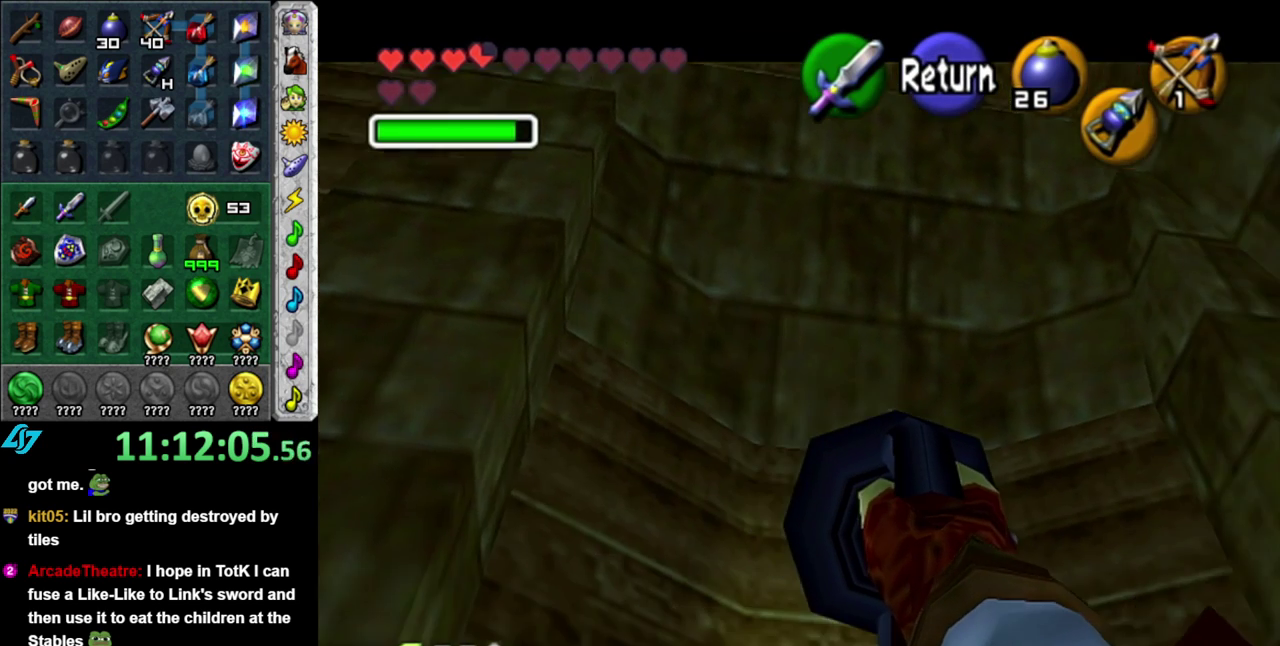
Gameplay with a controller (Nintendo layout); each line is a JSON object with the inputs held at the frame after it. "events" lists button and stick changes between this image and that frame as [ms after this image, input, new state], when the widget could be followed in between. This overlay highlights the sticks when they move; stick clicks (L3 R3) are not distinguishable. Not read: L3 R2 R3 Y.
{"buttons": [], "left_stick": "up-right", "right_stick": "center", "events": [[433, "left_stick", "up-right"]]}
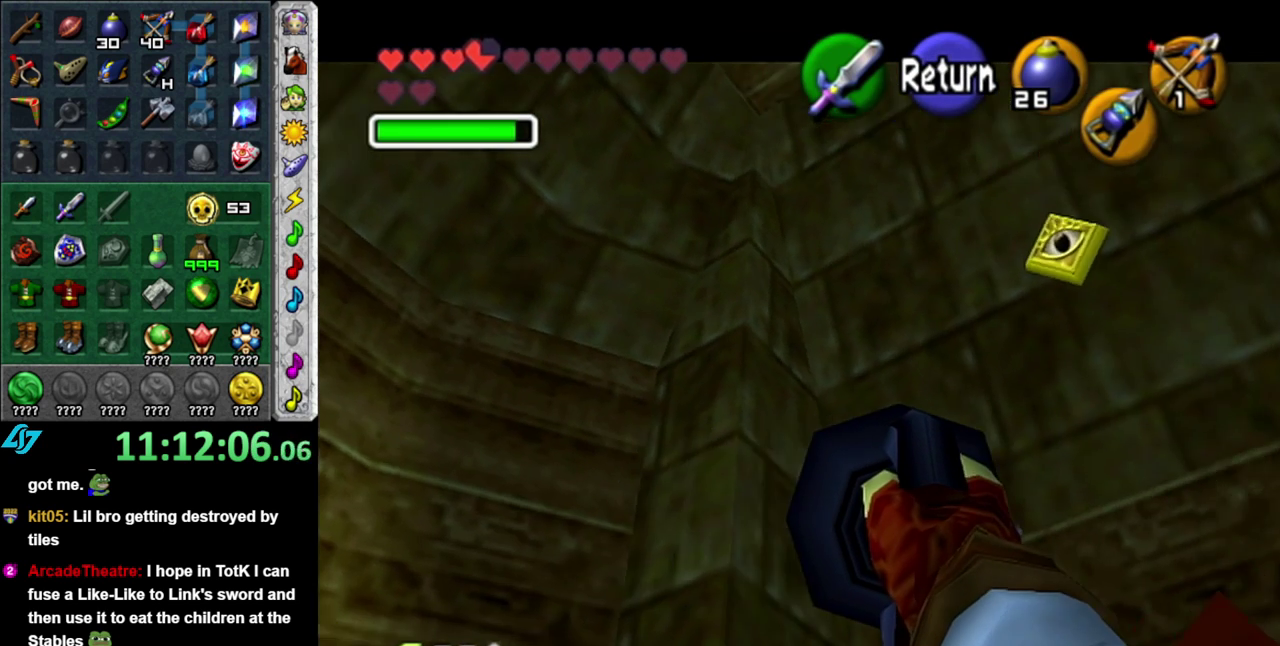
{"buttons": [], "left_stick": "down-left", "right_stick": "center", "events": [[17, "left_stick", "right"], [83, "left_stick", "down-right"], [200, "left_stick", "center"], [333, "X", "down"], [483, "X", "up"], [483, "left_stick", "down-left"]]}
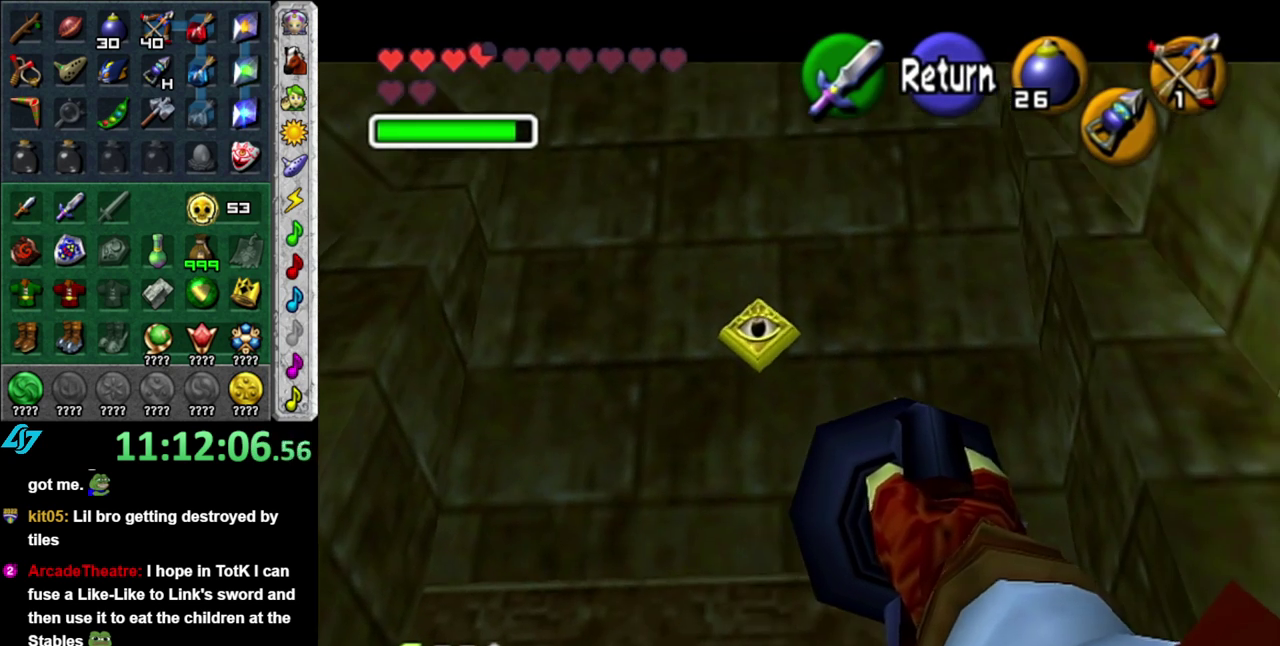
{"buttons": ["X"], "left_stick": "down-left", "right_stick": "center", "events": [[233, "left_stick", "center"], [267, "X", "down"], [433, "left_stick", "down-left"]]}
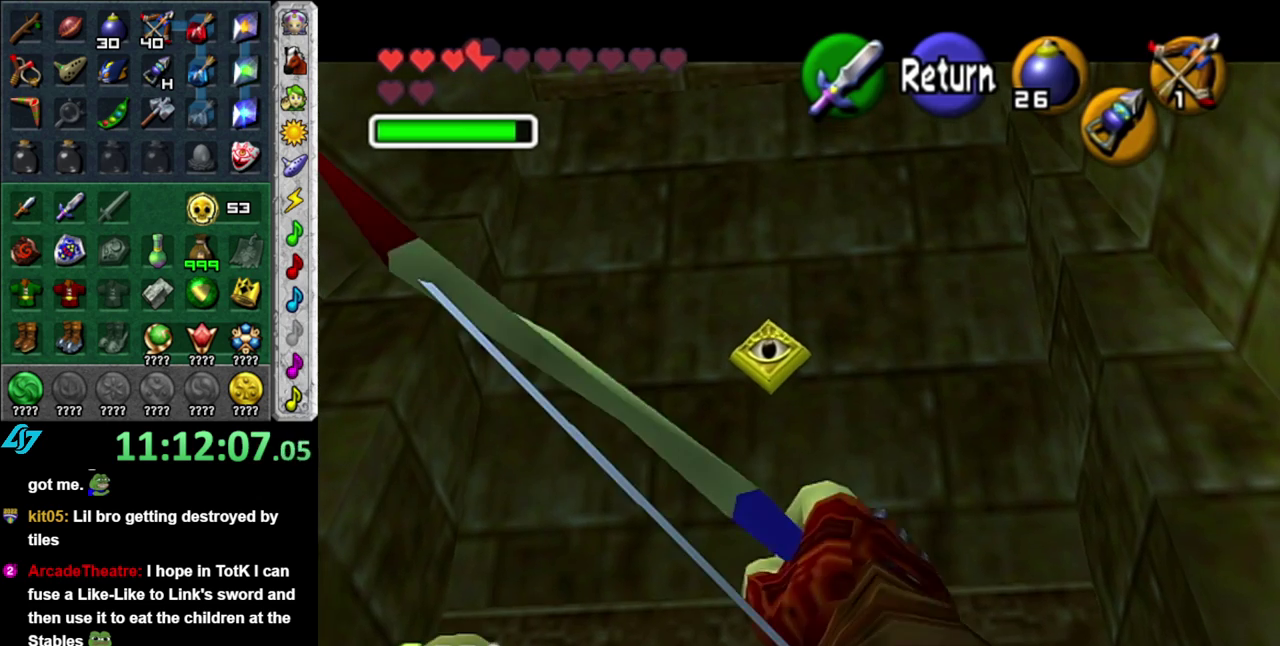
{"buttons": [], "left_stick": "center", "right_stick": "center", "events": [[333, "left_stick", "left"], [400, "X", "up"], [433, "left_stick", "center"]]}
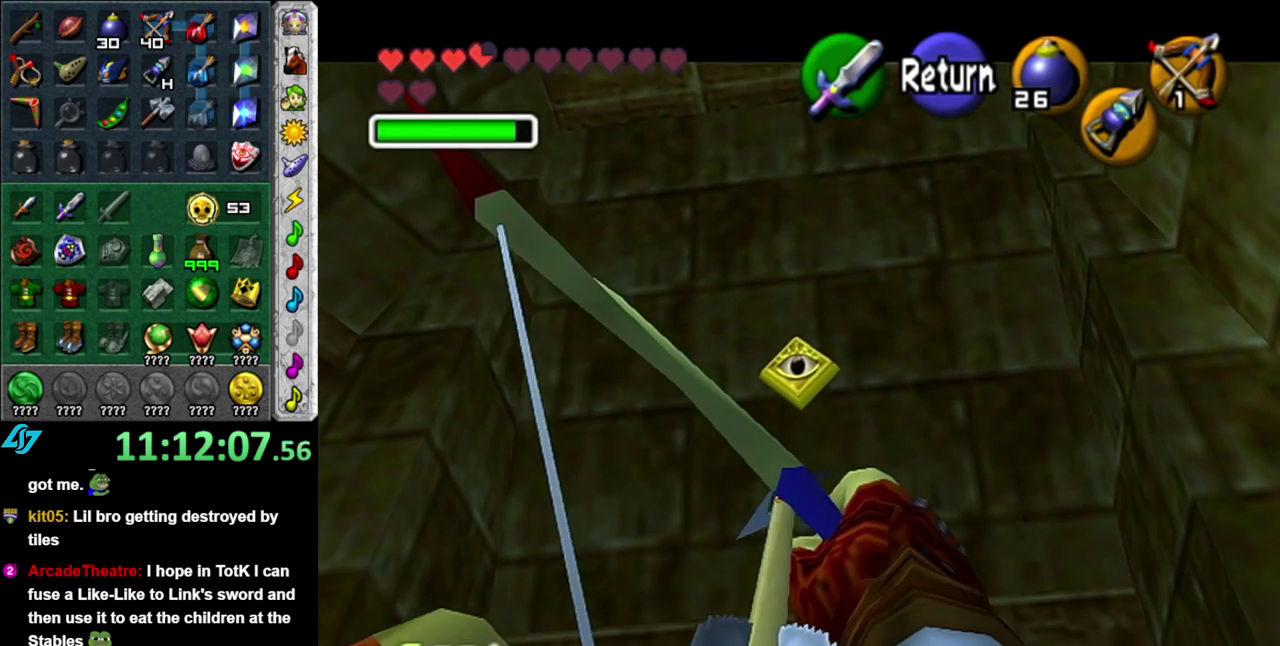
{"buttons": [], "left_stick": "center", "right_stick": "center", "events": []}
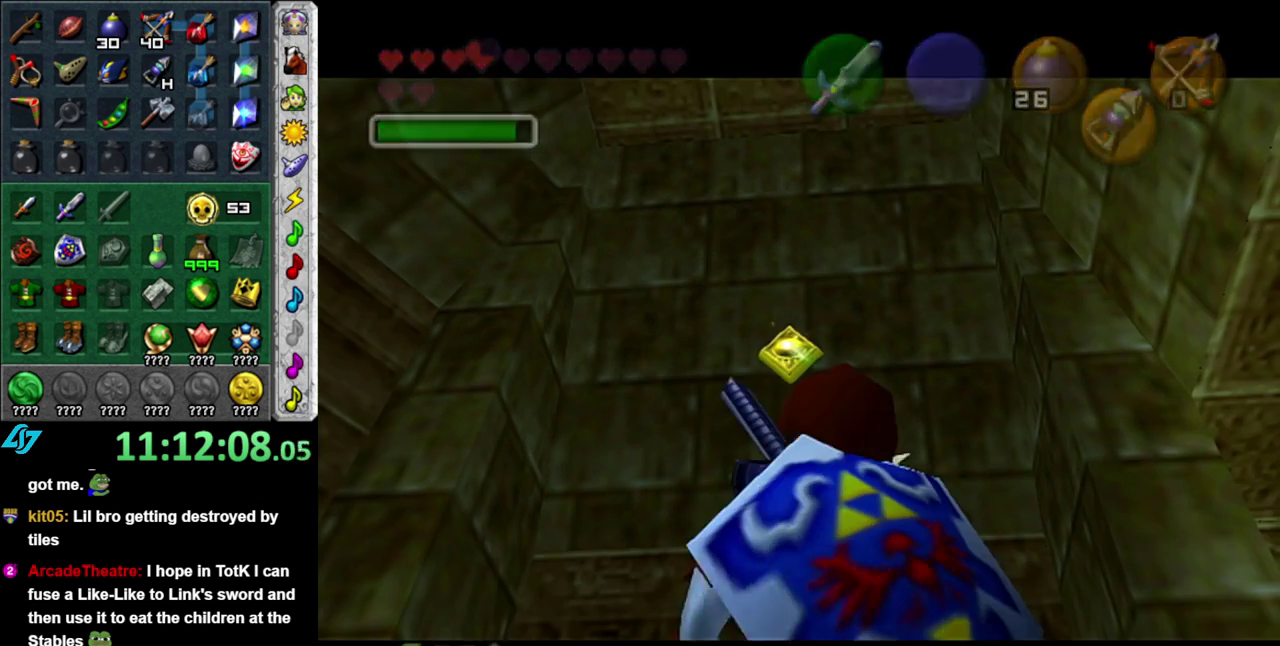
{"buttons": [], "left_stick": "center", "right_stick": "center", "events": []}
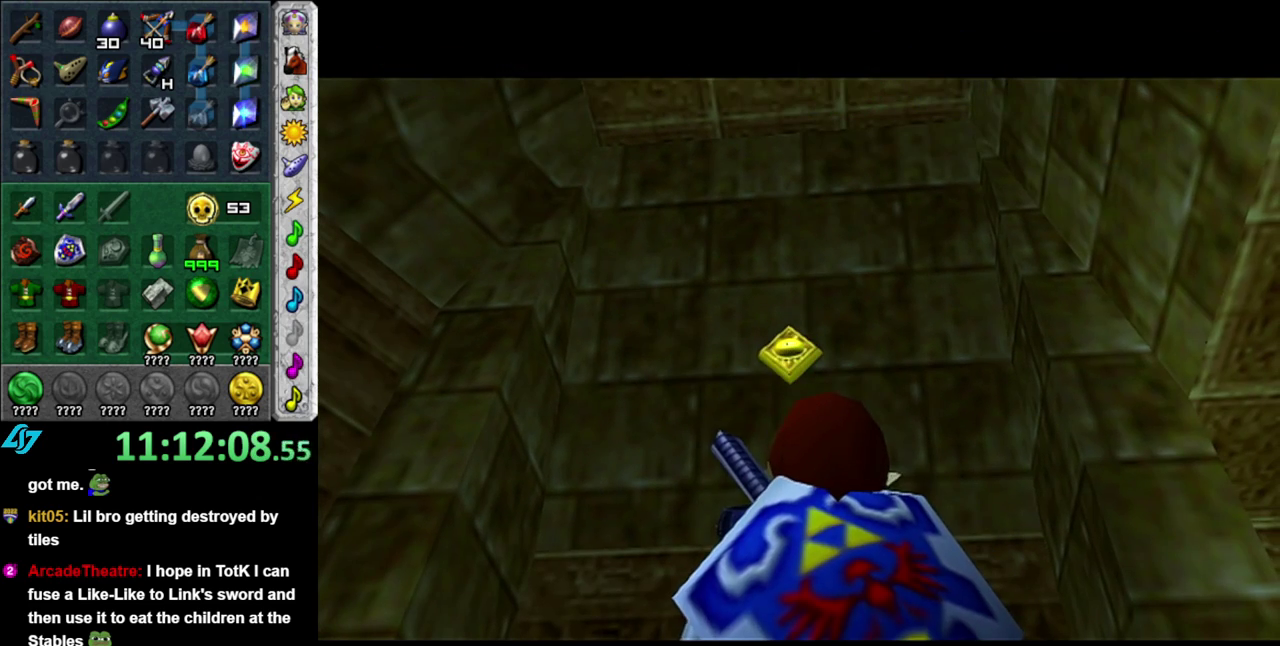
{"buttons": [], "left_stick": "center", "right_stick": "center", "events": []}
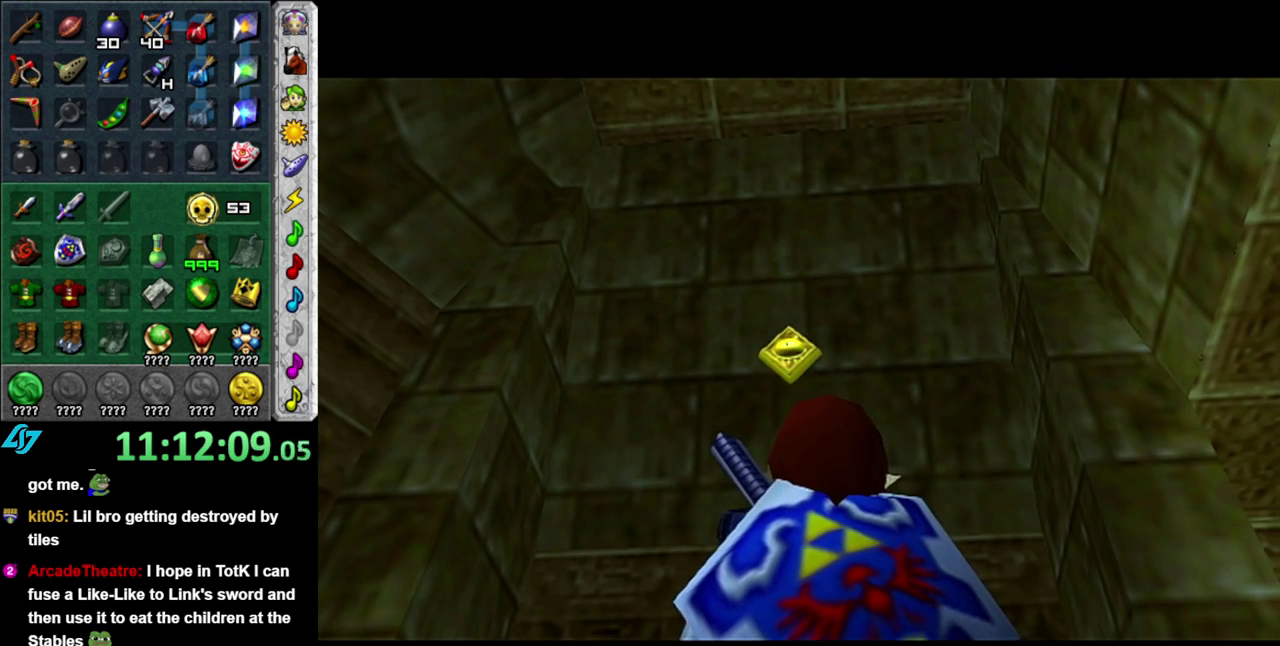
{"buttons": [], "left_stick": "center", "right_stick": "center", "events": []}
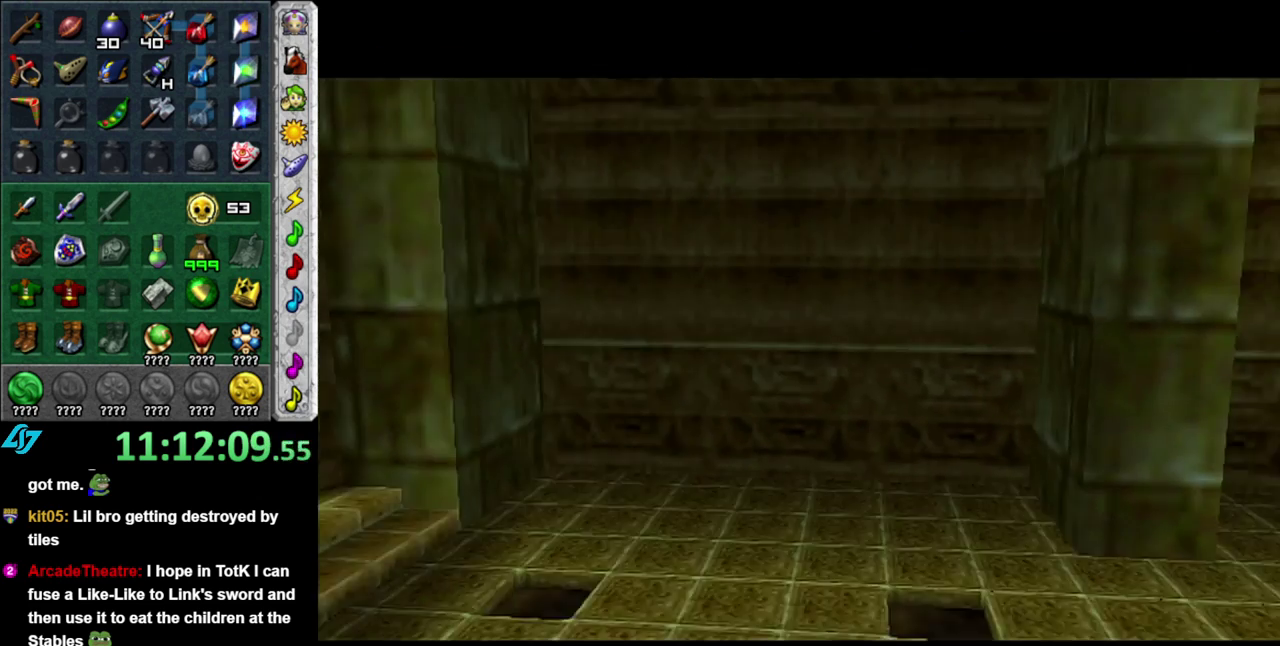
{"buttons": ["L1"], "left_stick": "center", "right_stick": "center", "events": [[333, "left_stick", "down-left"], [433, "L1", "down"], [483, "left_stick", "center"]]}
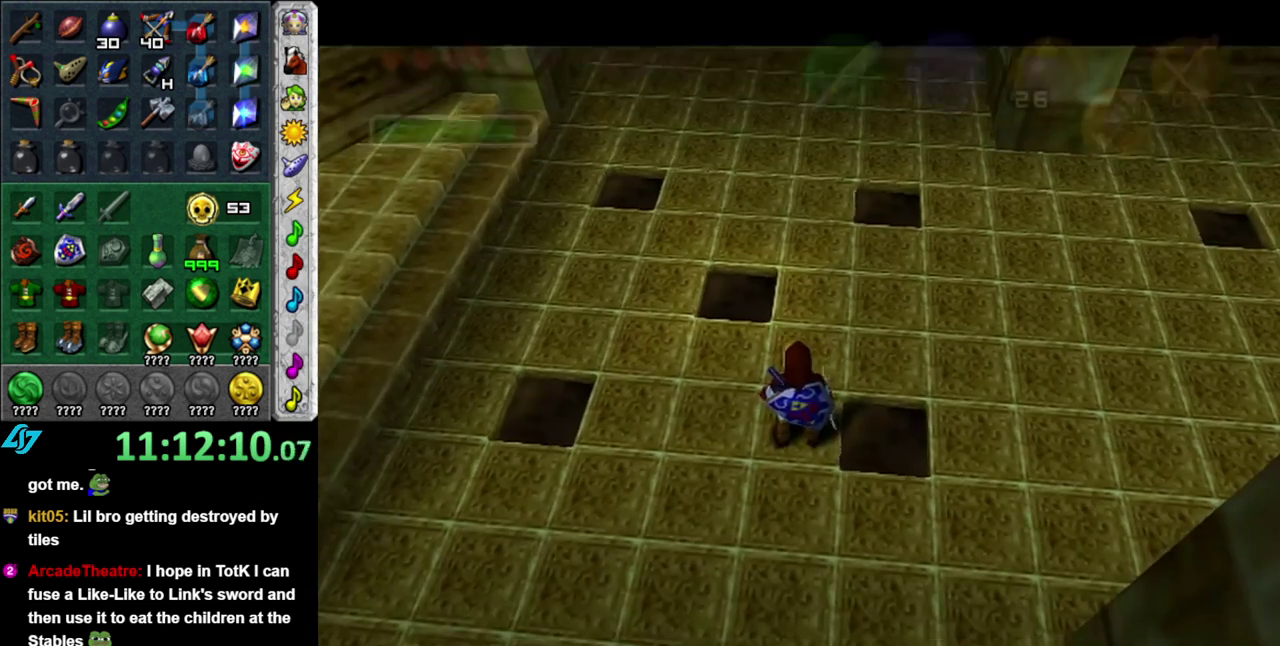
{"buttons": [], "left_stick": "up", "right_stick": "center", "events": [[150, "L1", "up"], [200, "left_stick", "up"]]}
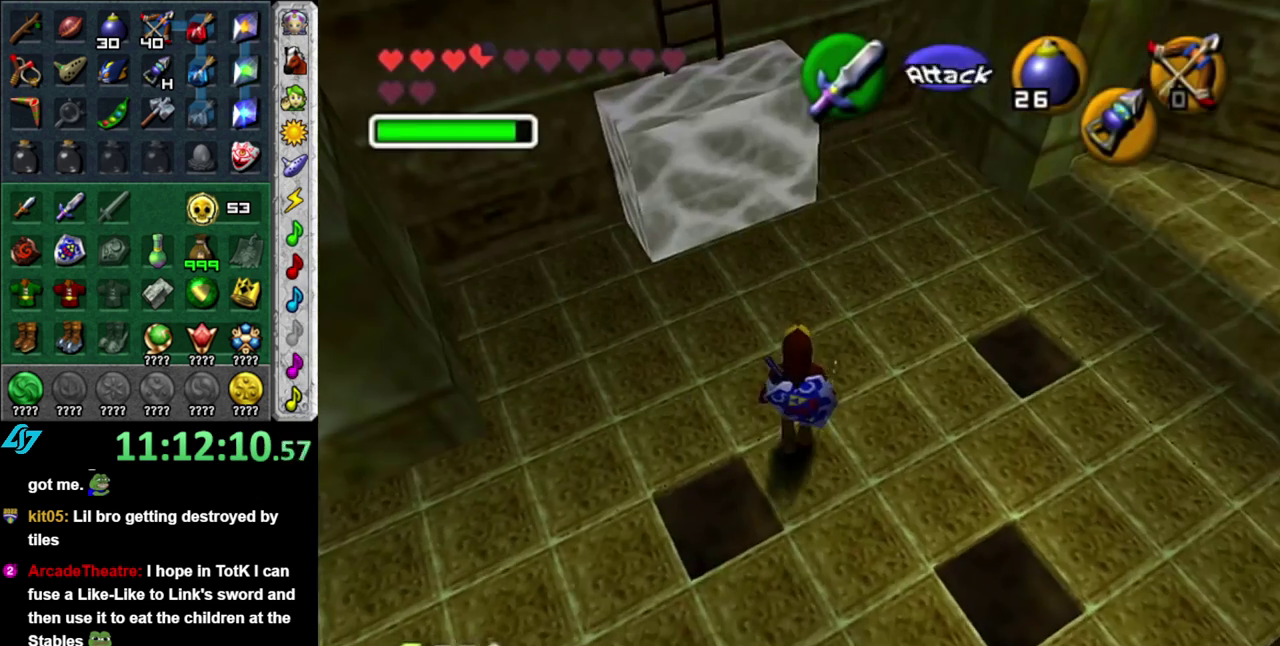
{"buttons": [], "left_stick": "up-left", "right_stick": "center", "events": [[400, "left_stick", "up-left"]]}
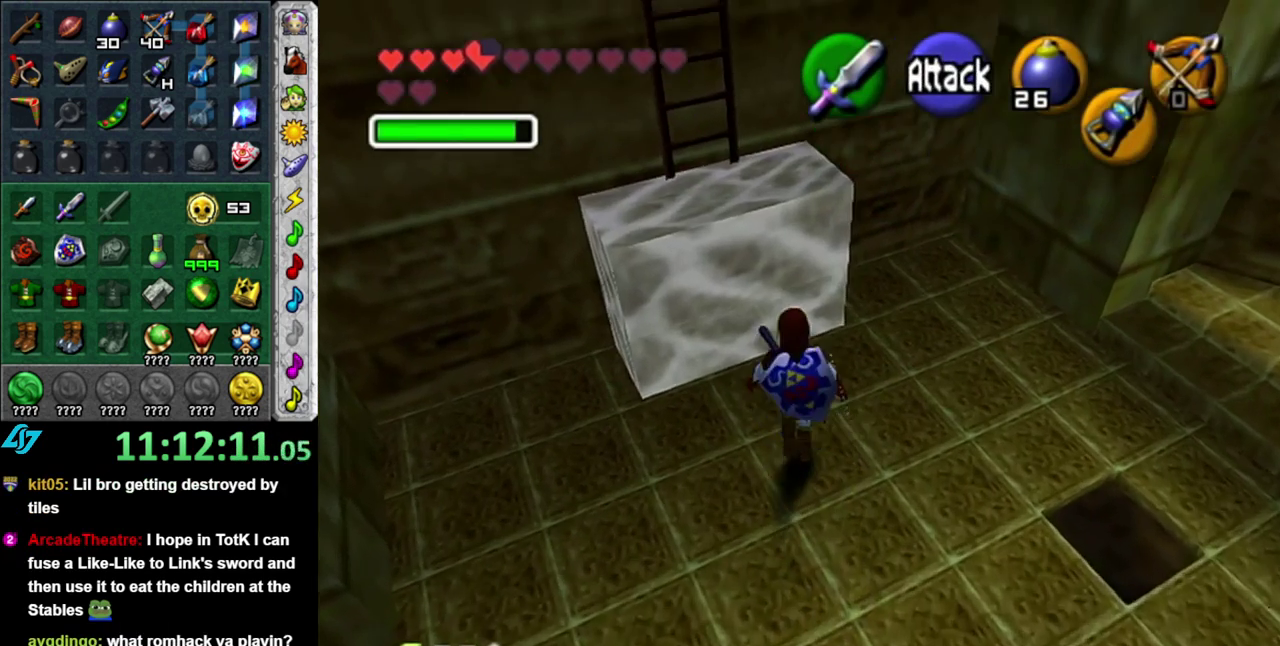
{"buttons": [], "left_stick": "up", "right_stick": "center", "events": [[50, "A", "down"], [183, "A", "up"], [233, "left_stick", "up"]]}
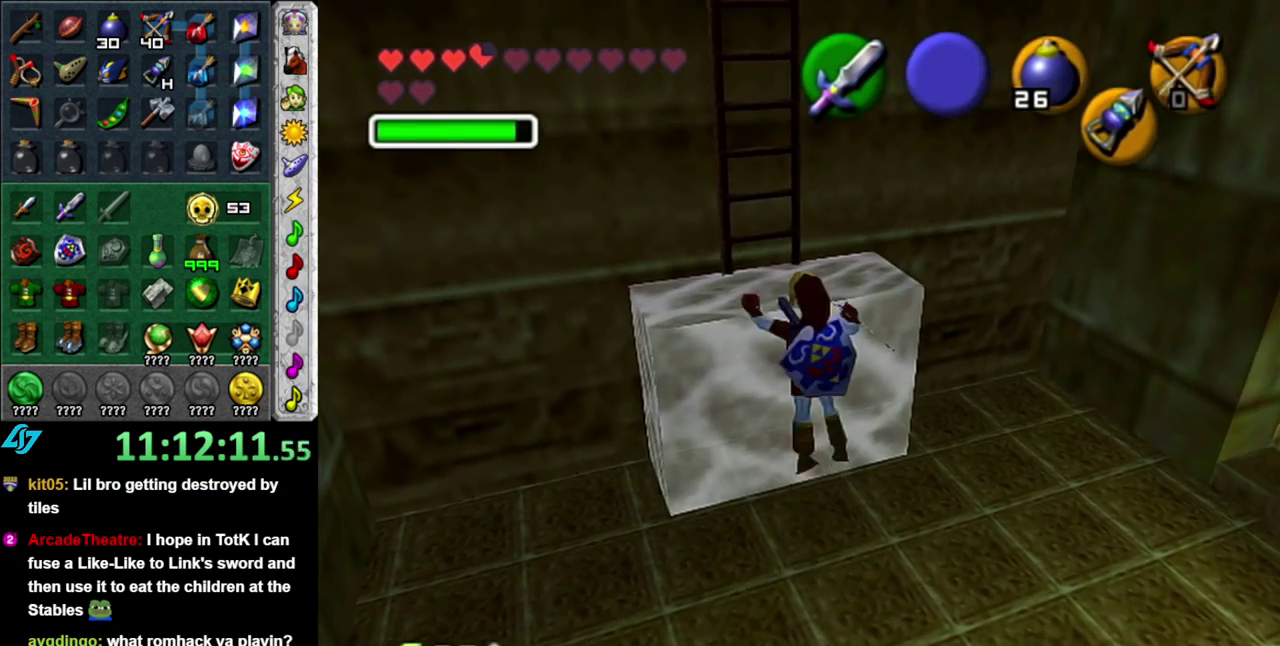
{"buttons": [], "left_stick": "up", "right_stick": "center", "events": []}
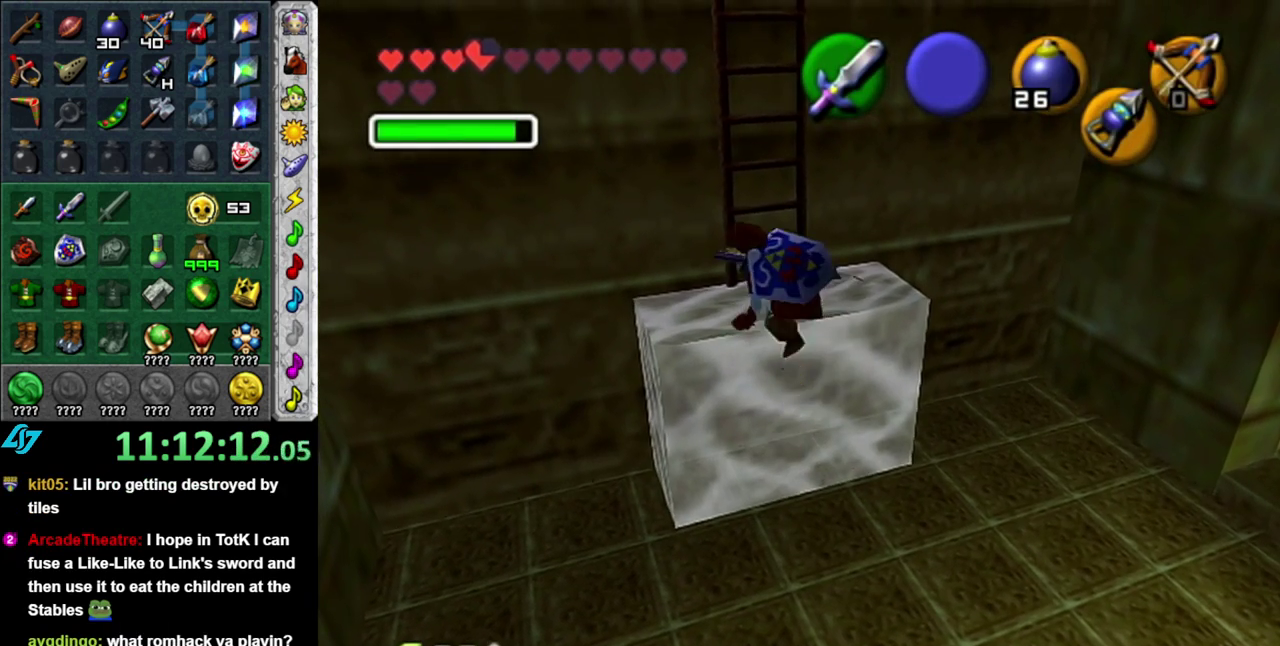
{"buttons": [], "left_stick": "up", "right_stick": "center", "events": []}
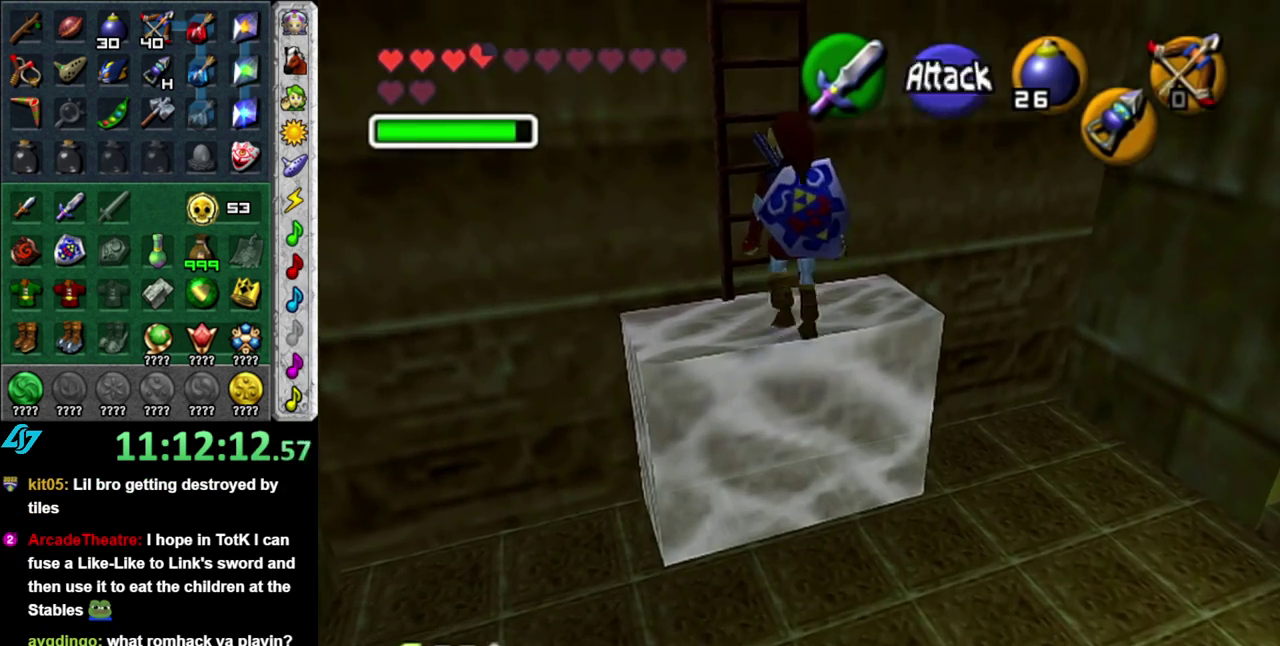
{"buttons": [], "left_stick": "up", "right_stick": "center", "events": [[117, "L1", "down"], [333, "L1", "up"]]}
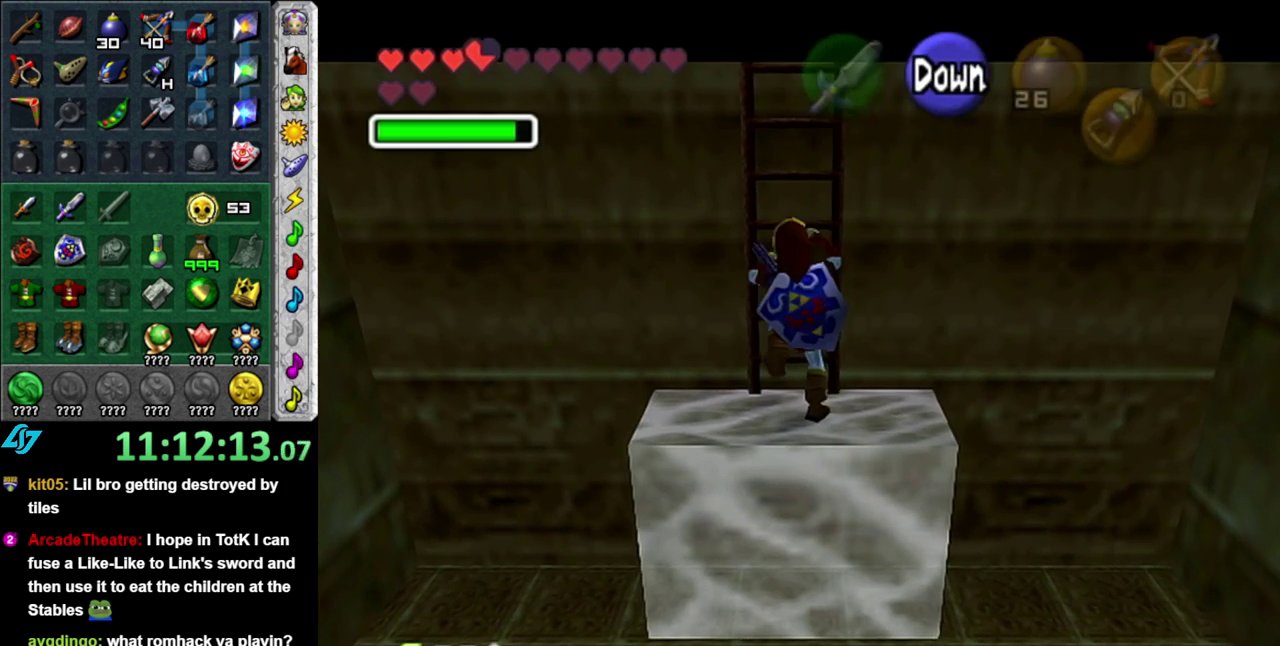
{"buttons": [], "left_stick": "up", "right_stick": "center", "events": []}
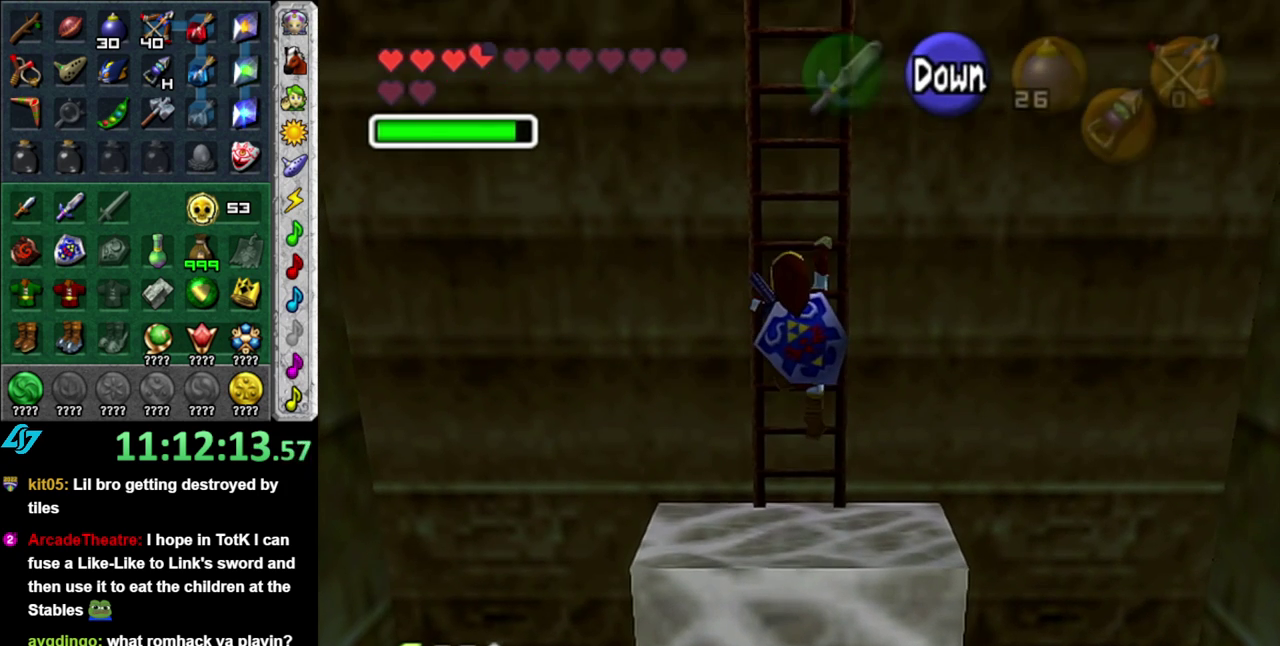
{"buttons": [], "left_stick": "up", "right_stick": "center", "events": []}
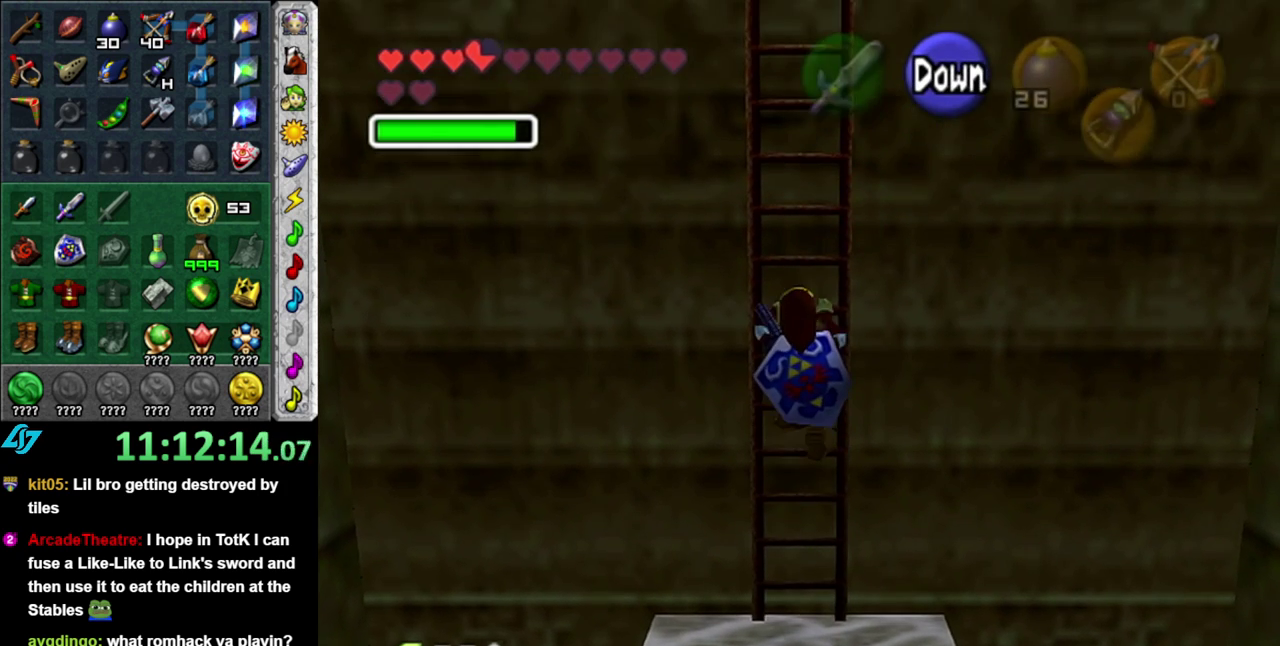
{"buttons": [], "left_stick": "up", "right_stick": "center", "events": []}
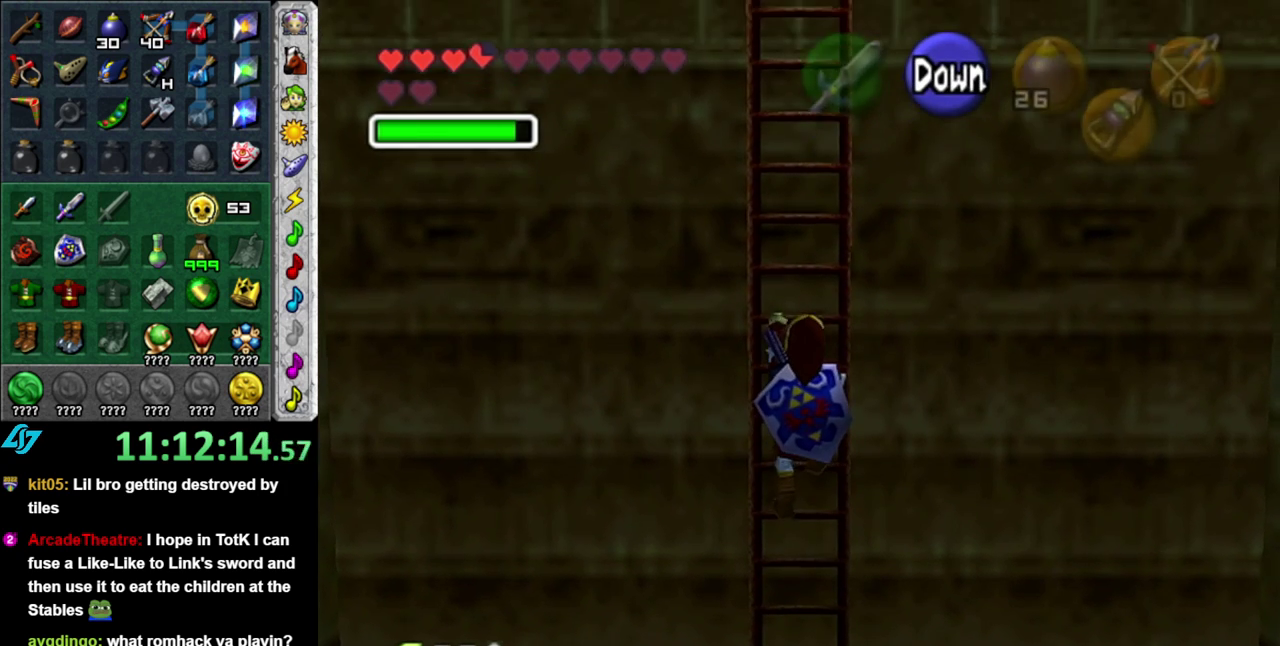
{"buttons": [], "left_stick": "up", "right_stick": "center", "events": []}
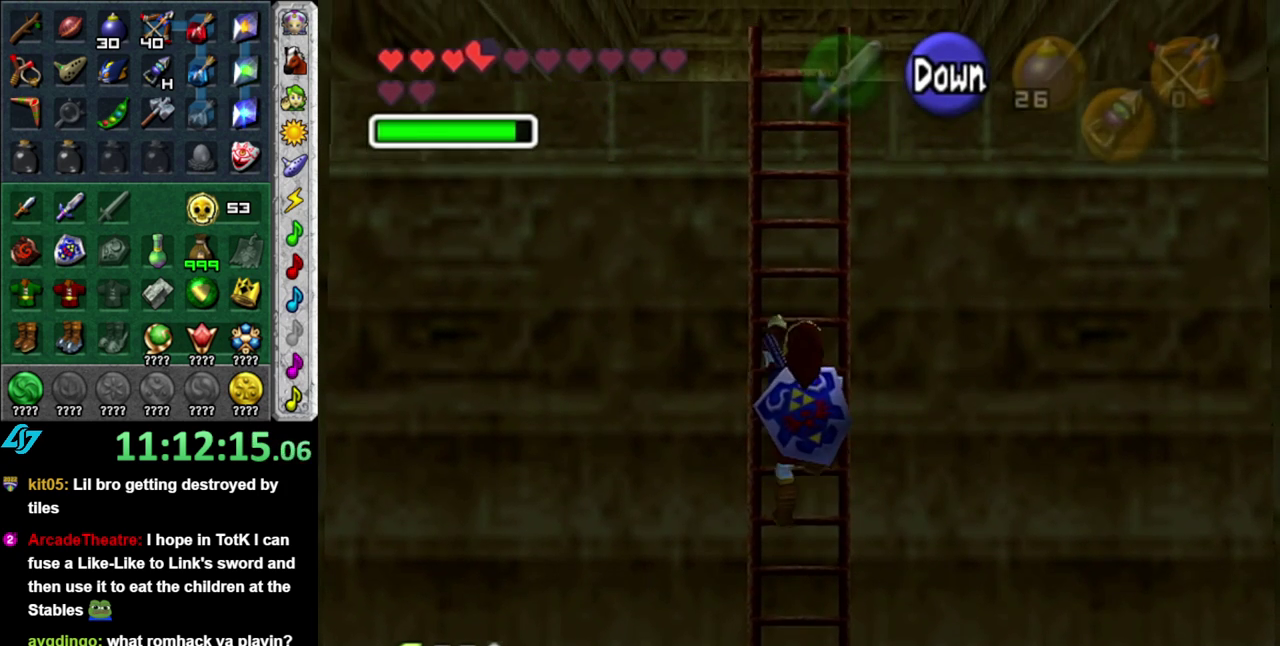
{"buttons": [], "left_stick": "up", "right_stick": "center", "events": []}
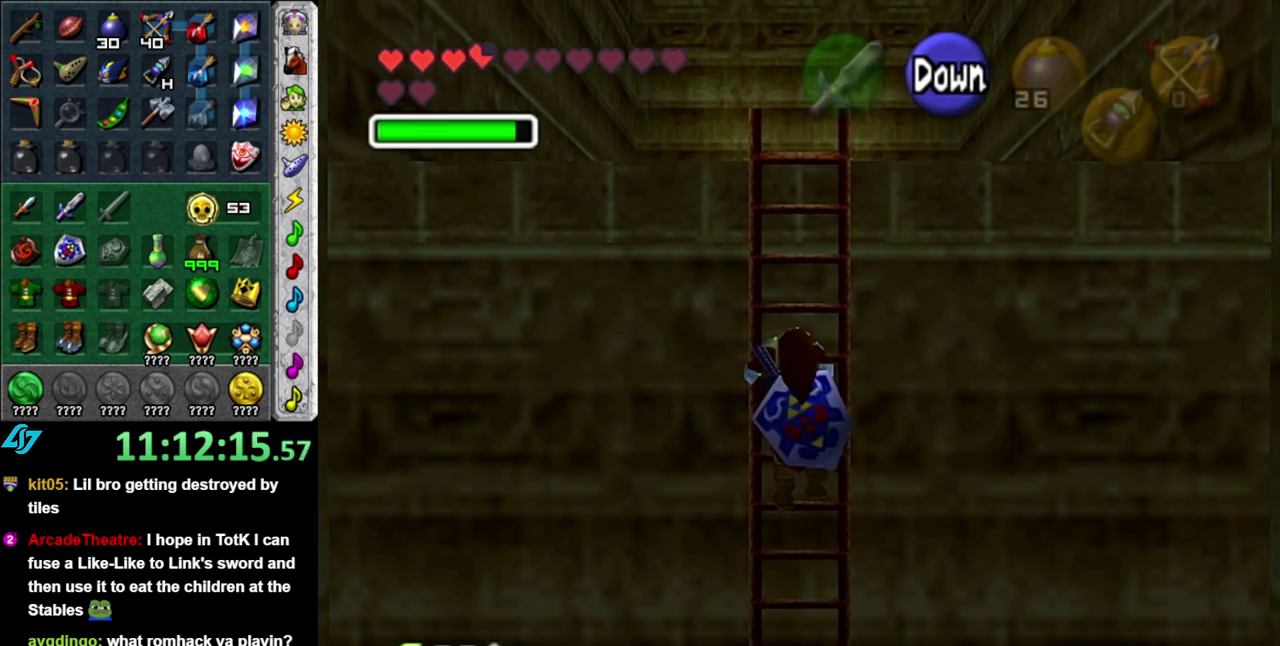
{"buttons": [], "left_stick": "up", "right_stick": "center", "events": []}
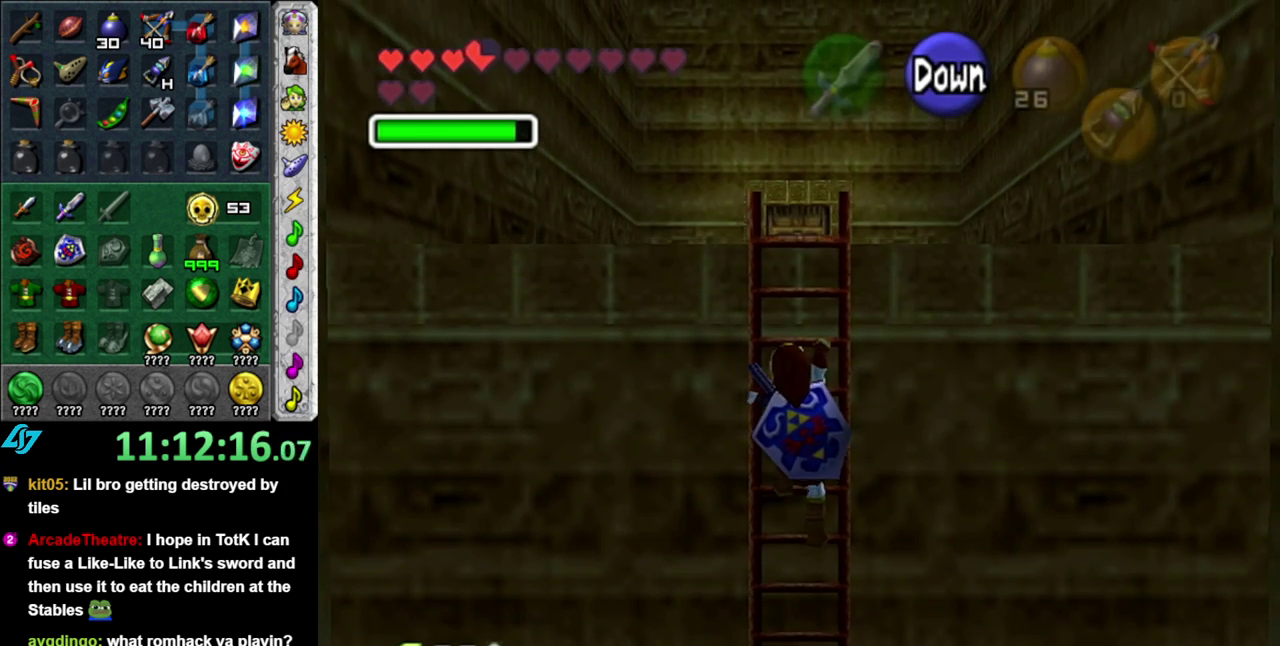
{"buttons": [], "left_stick": "up", "right_stick": "center", "events": []}
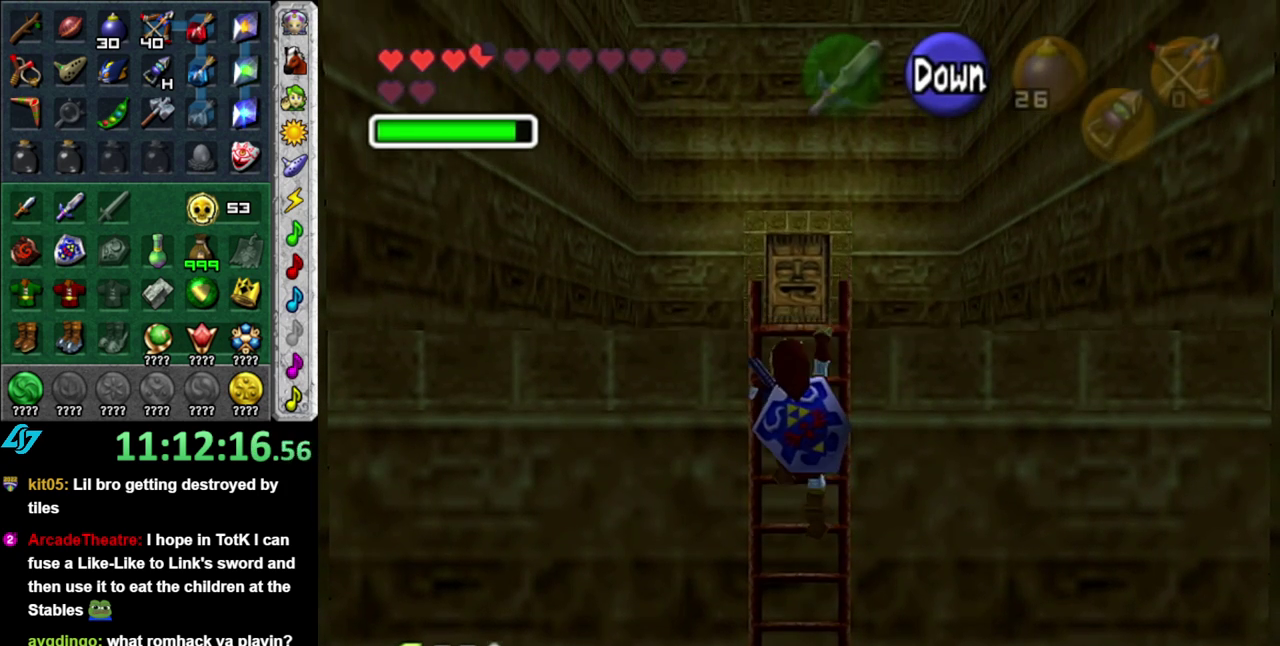
{"buttons": [], "left_stick": "up", "right_stick": "center", "events": []}
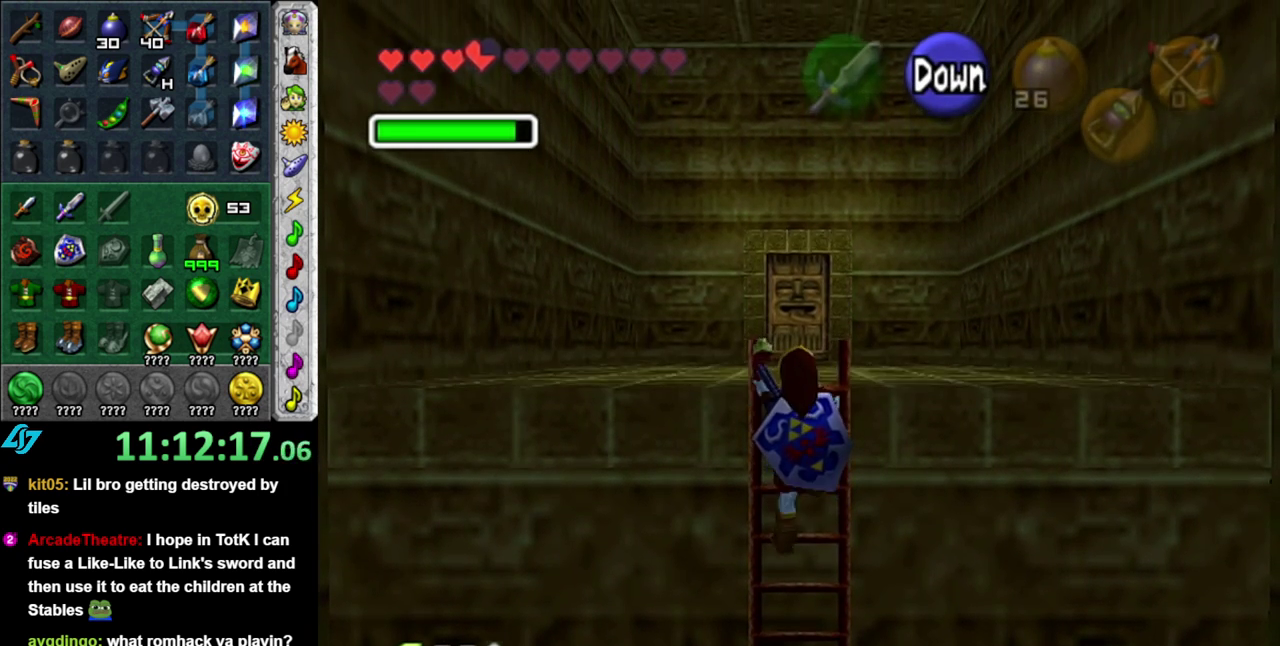
{"buttons": [], "left_stick": "up", "right_stick": "center", "events": []}
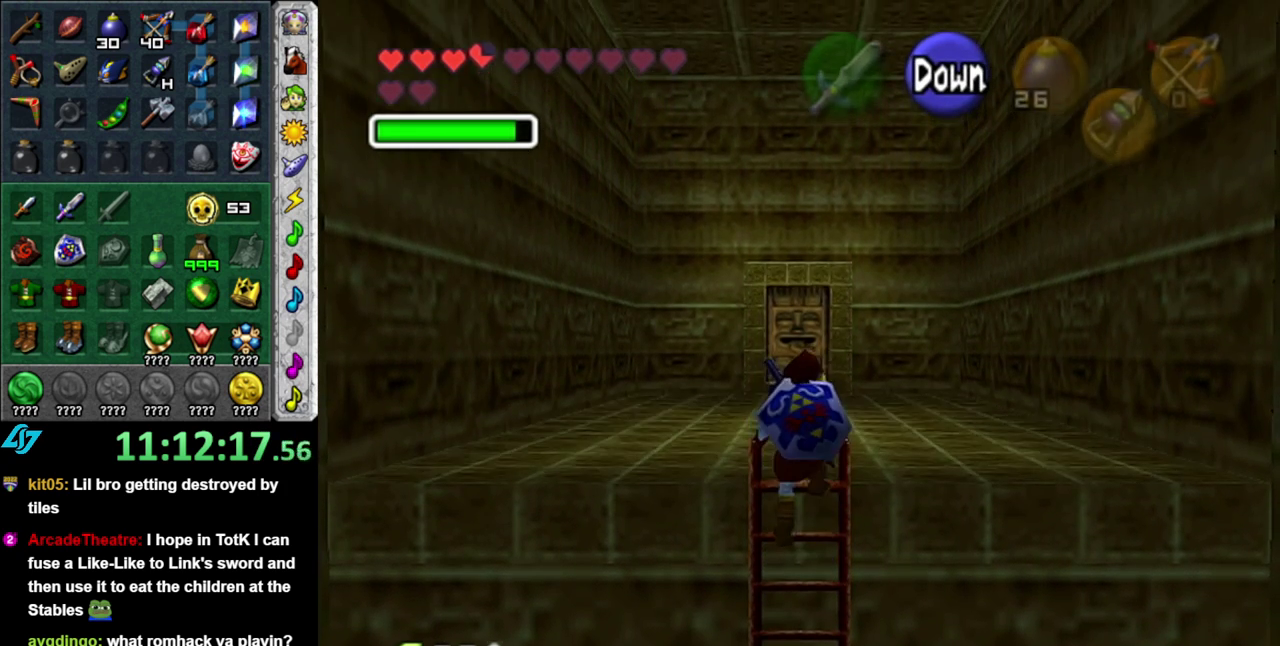
{"buttons": [], "left_stick": "up", "right_stick": "center", "events": [[50, "A", "down"], [150, "A", "up"], [200, "A", "down"], [300, "A", "up"], [367, "A", "down"], [450, "A", "up"]]}
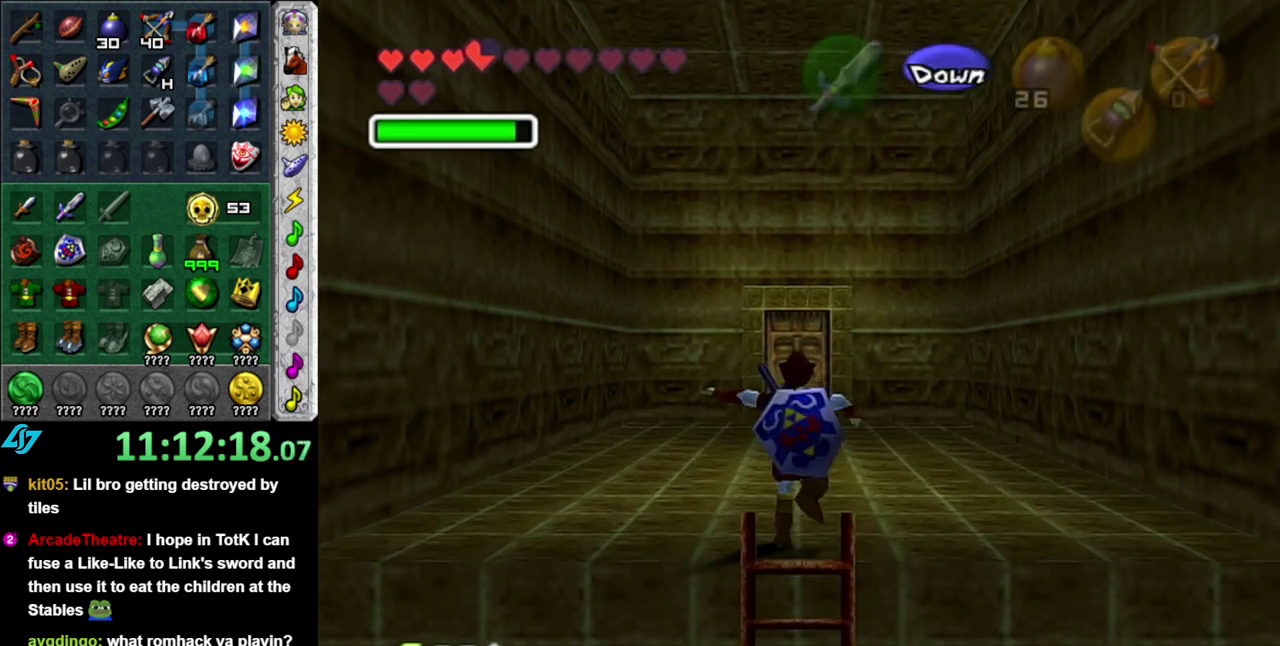
{"buttons": ["A"], "left_stick": "up", "right_stick": "center", "events": [[17, "A", "down"], [150, "A", "up"], [433, "A", "down"]]}
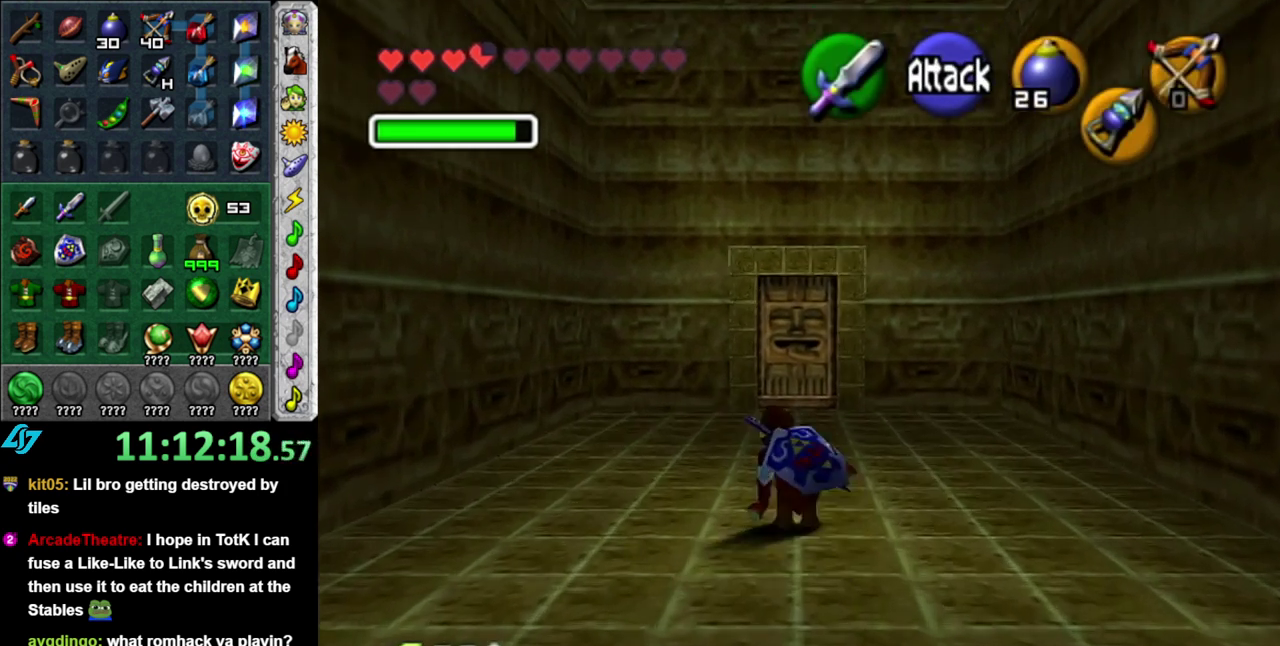
{"buttons": [], "left_stick": "up", "right_stick": "center", "events": [[50, "A", "up"]]}
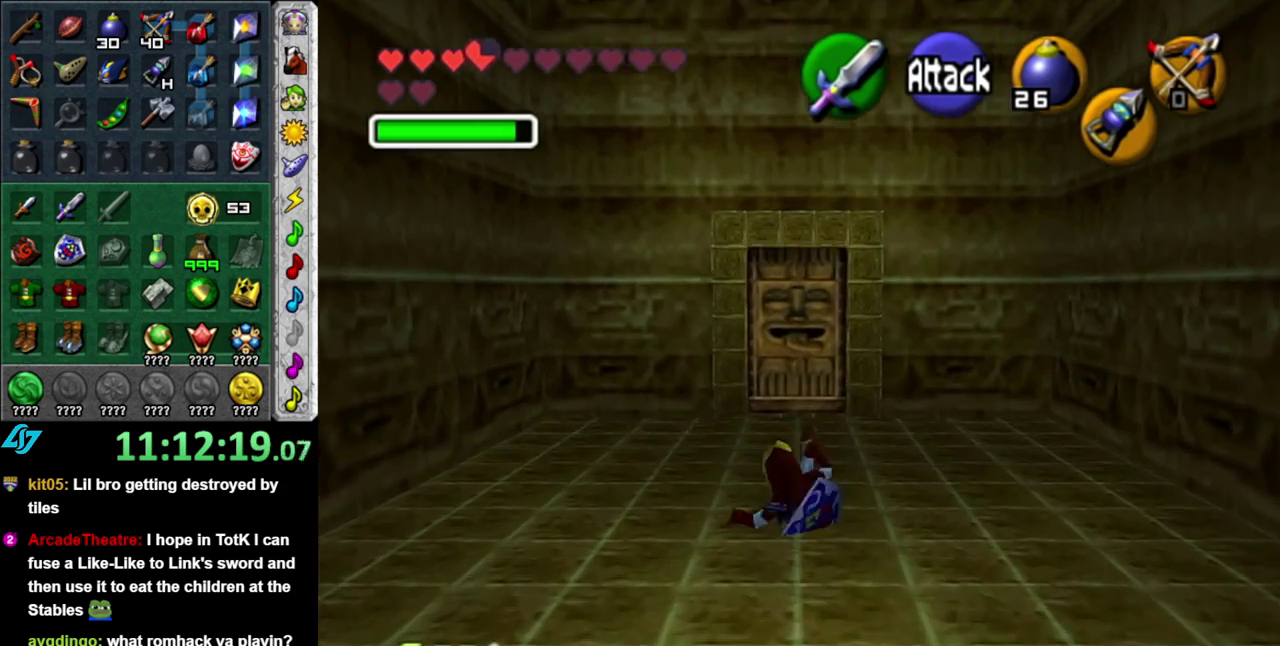
{"buttons": [], "left_stick": "up", "right_stick": "center", "events": []}
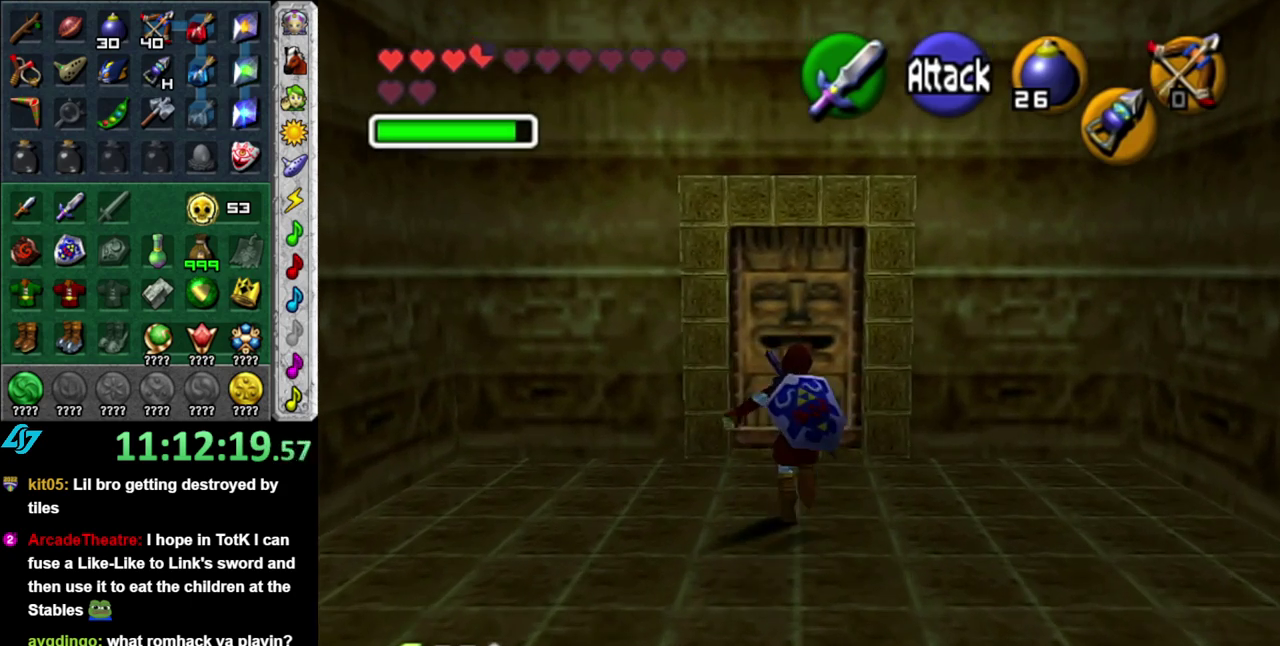
{"buttons": [], "left_stick": "up", "right_stick": "center", "events": [[250, "A", "down"], [300, "A", "up"], [400, "A", "down"], [483, "A", "up"]]}
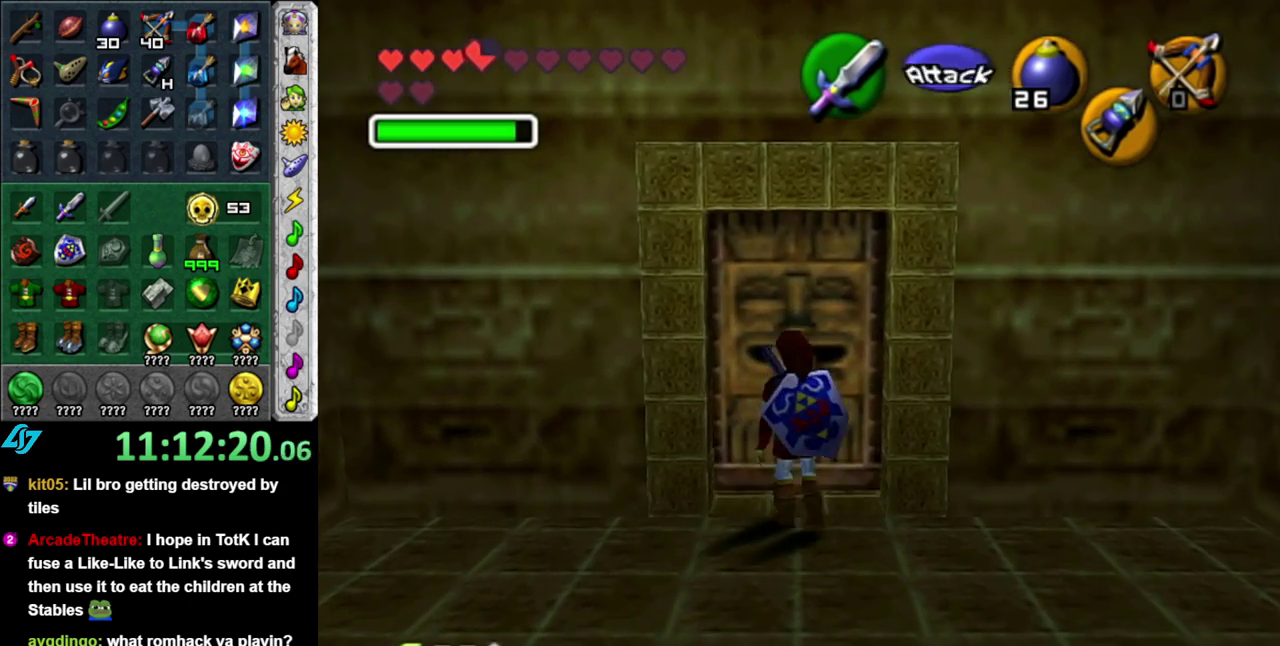
{"buttons": [], "left_stick": "up", "right_stick": "center", "events": [[50, "A", "down"], [117, "A", "up"], [183, "A", "down"], [267, "A", "up"]]}
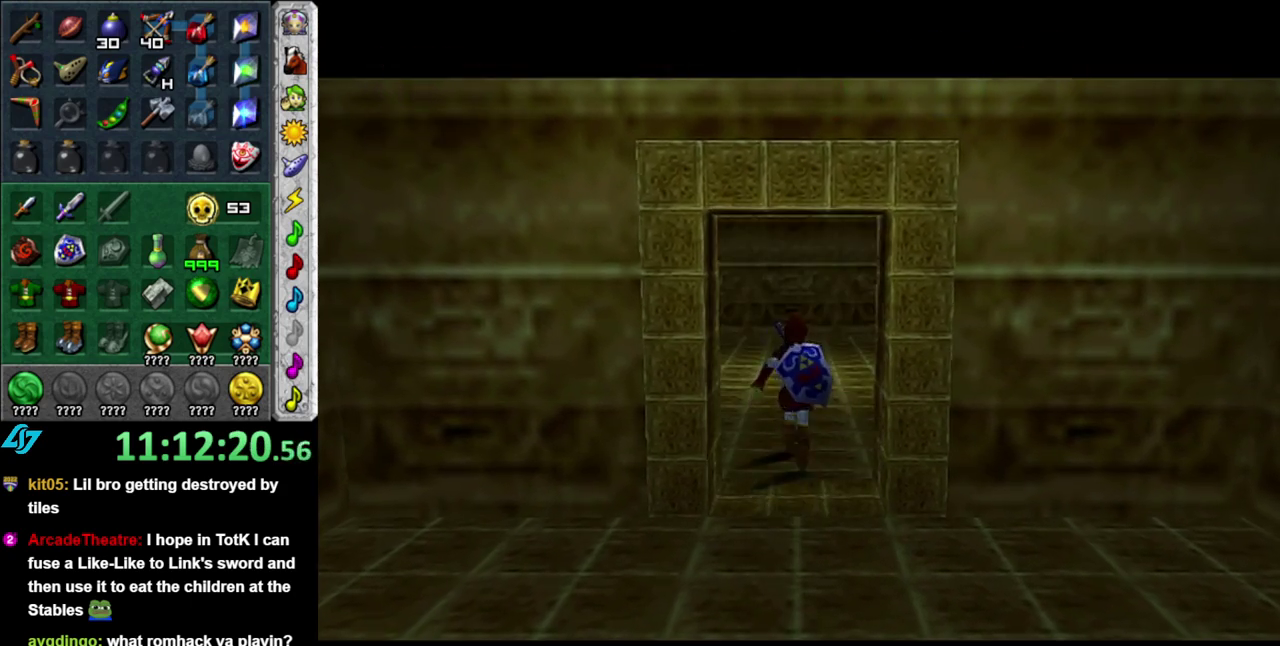
{"buttons": [], "left_stick": "up", "right_stick": "center", "events": []}